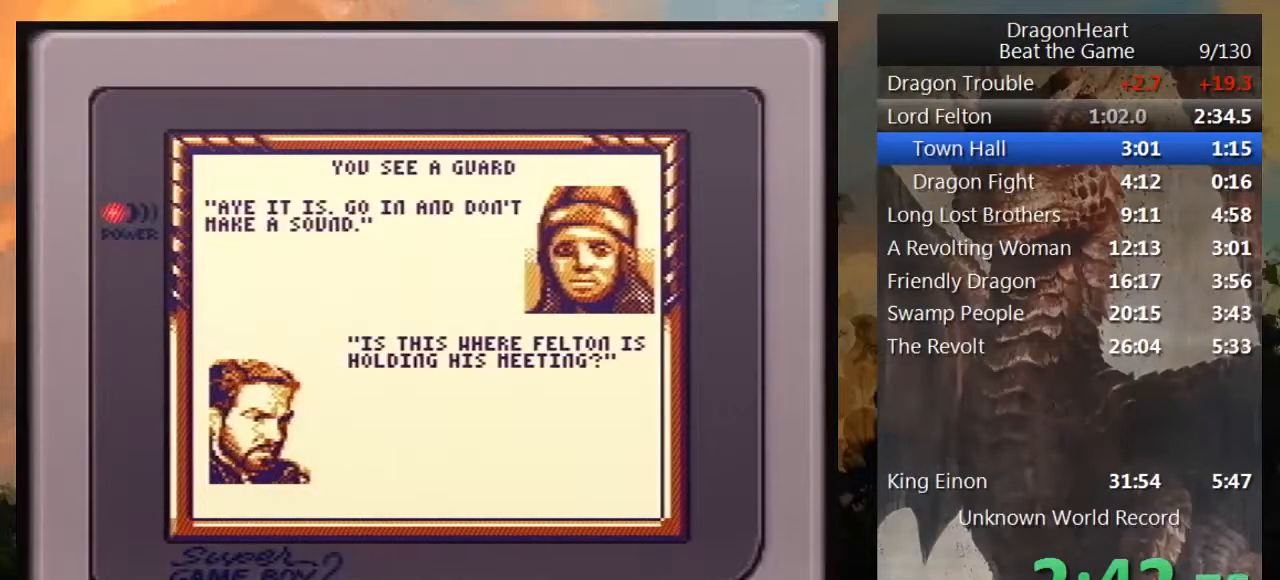
Gameplay with a controller (Nintendo layout); each line is a JSON object with the inputs held at the frame after it. "events" lists button and stick changes between this image and that frame as [ms after this image, input, new state], when the widget could be followed in between. Not read: L3 R3.
{"buttons": ["B"], "events": [[33, "B", "up"], [133, "B", "down"], [183, "B", "up"], [317, "B", "down"], [383, "B", "up"], [467, "B", "down"]]}
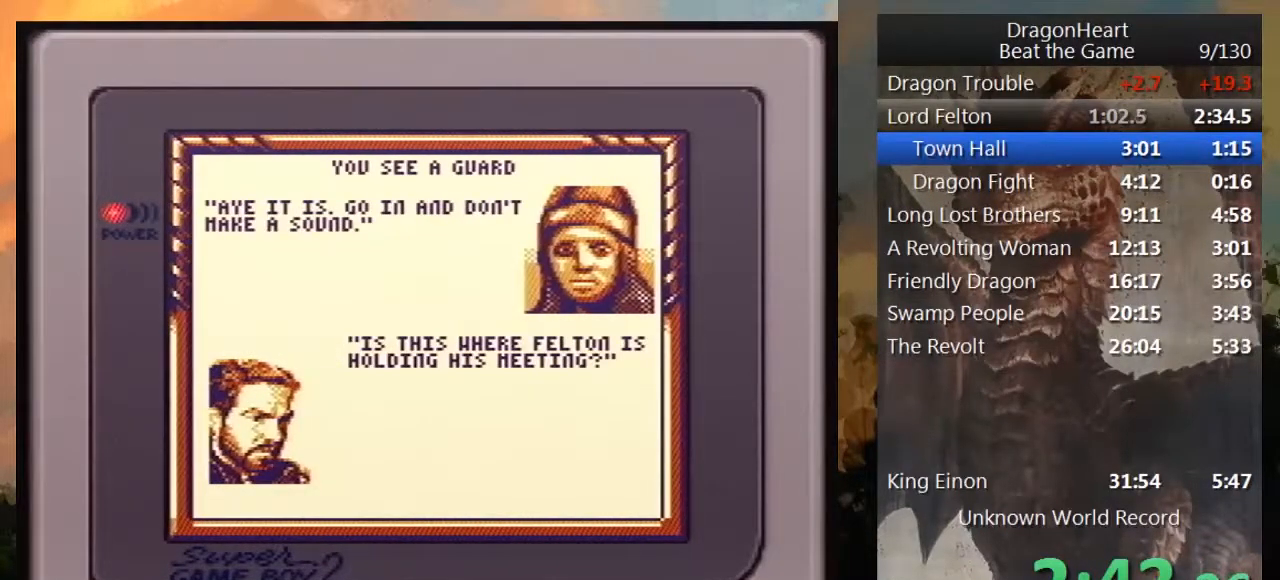
{"buttons": ["B"], "events": [[17, "B", "up"], [117, "B", "down"], [217, "B", "up"], [300, "B", "down"], [383, "B", "up"], [467, "B", "down"]]}
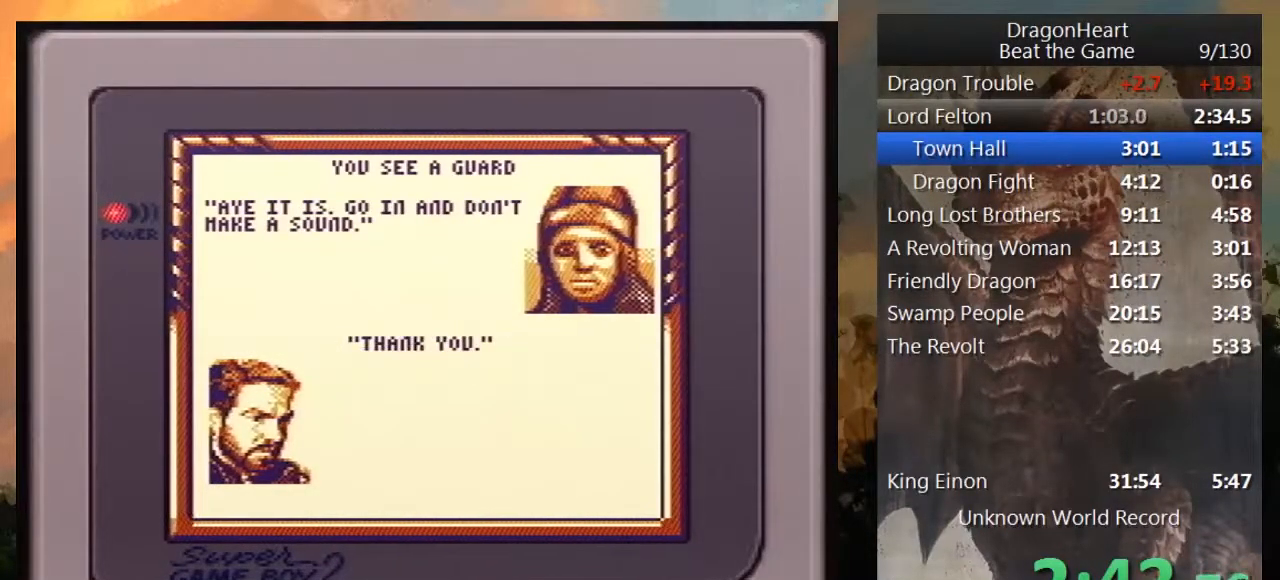
{"buttons": ["B"], "events": [[67, "B", "up"], [133, "B", "down"], [250, "B", "up"], [317, "B", "down"], [400, "B", "up"], [500, "B", "down"]]}
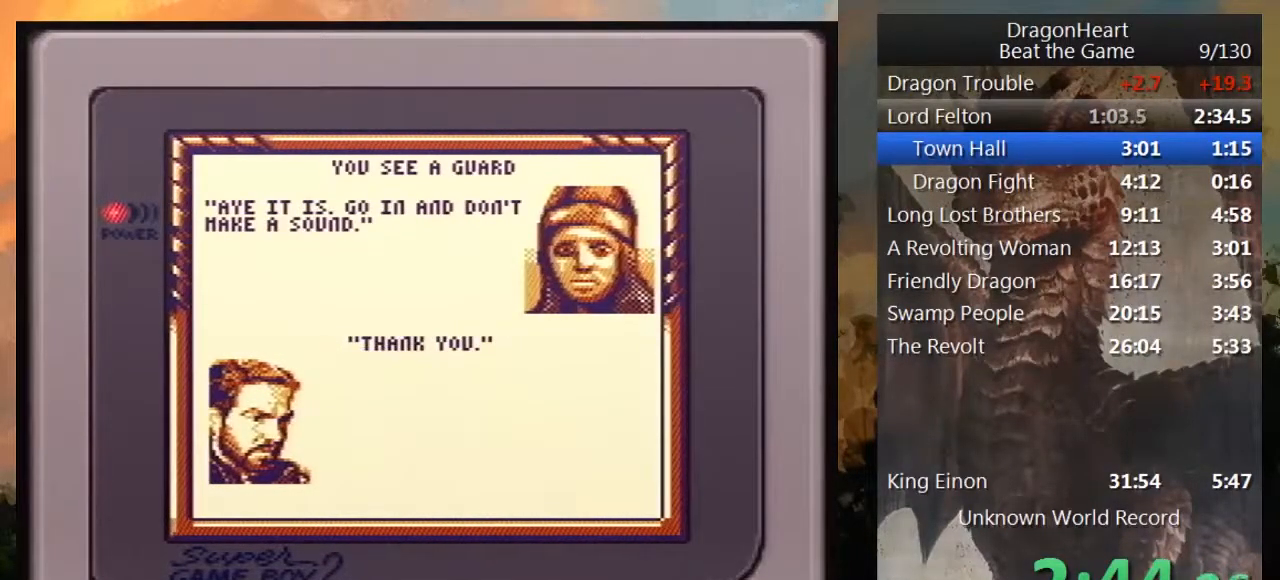
{"buttons": ["B"], "events": [[83, "B", "up"], [183, "B", "down"], [250, "B", "up"], [333, "B", "down"], [433, "B", "up"], [483, "B", "down"]]}
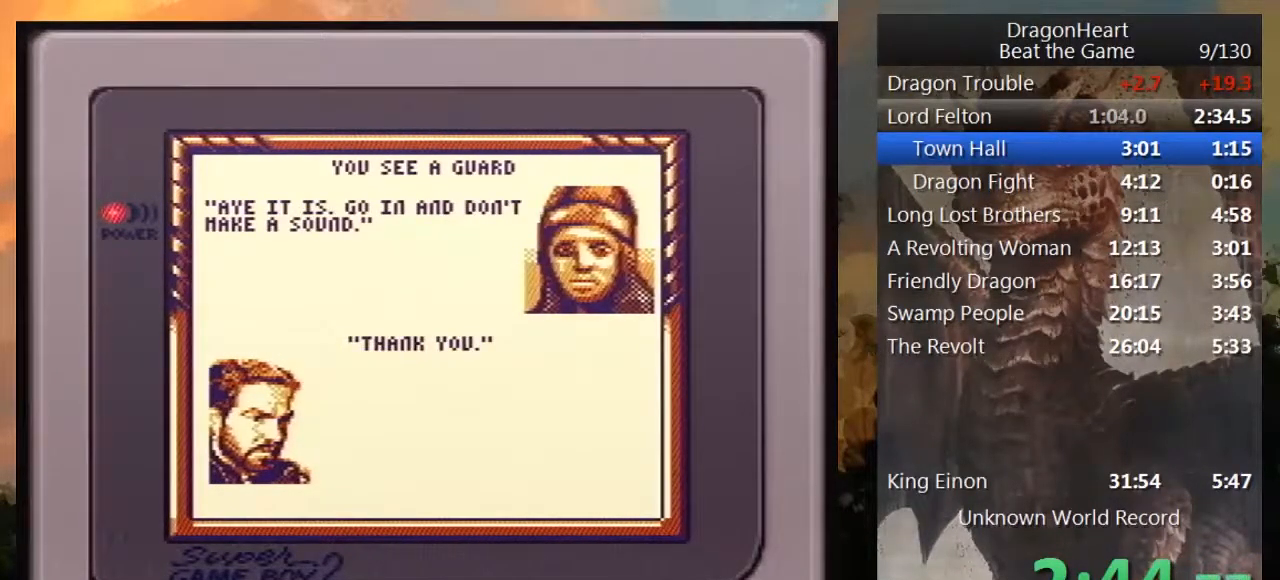
{"buttons": [], "events": [[117, "B", "up"], [183, "B", "down"], [283, "B", "up"], [367, "B", "down"], [467, "B", "up"]]}
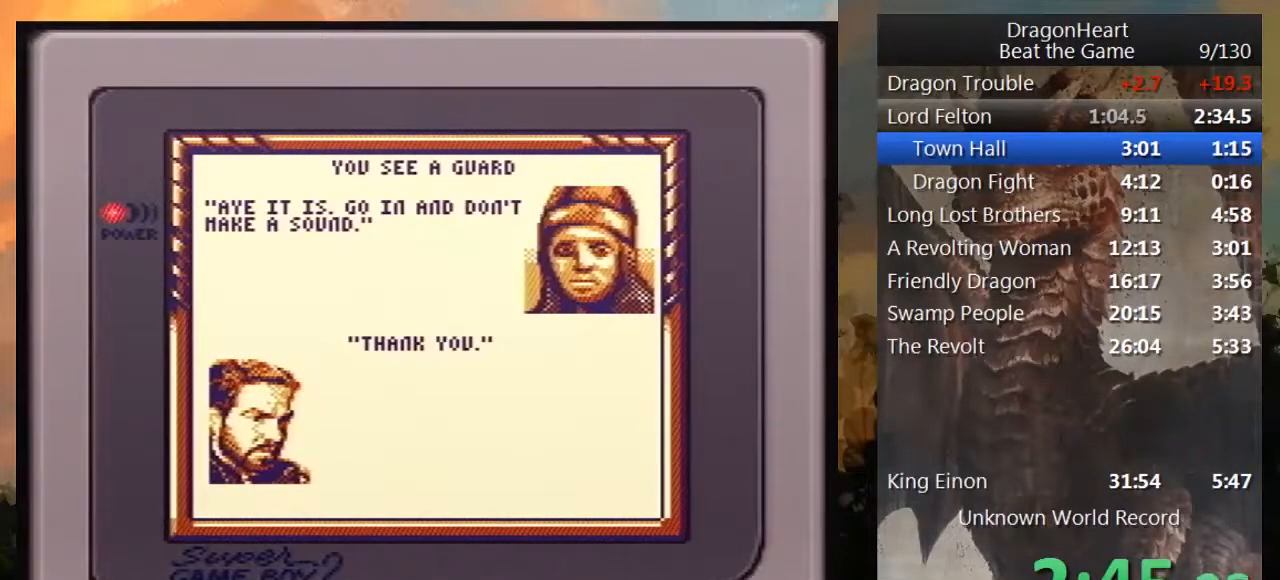
{"buttons": [], "events": [[33, "B", "down"], [133, "B", "up"], [200, "B", "down"], [317, "B", "up"], [400, "B", "down"], [483, "B", "up"]]}
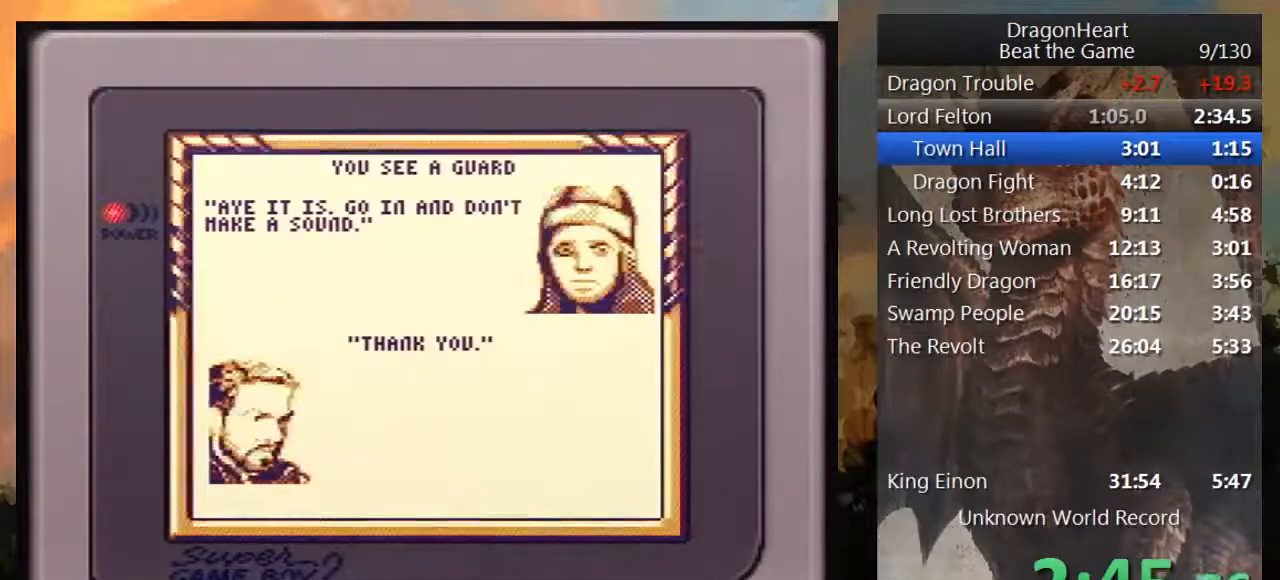
{"buttons": ["B"], "events": [[83, "B", "down"], [183, "B", "up"], [233, "B", "down"], [367, "B", "up"], [433, "B", "down"]]}
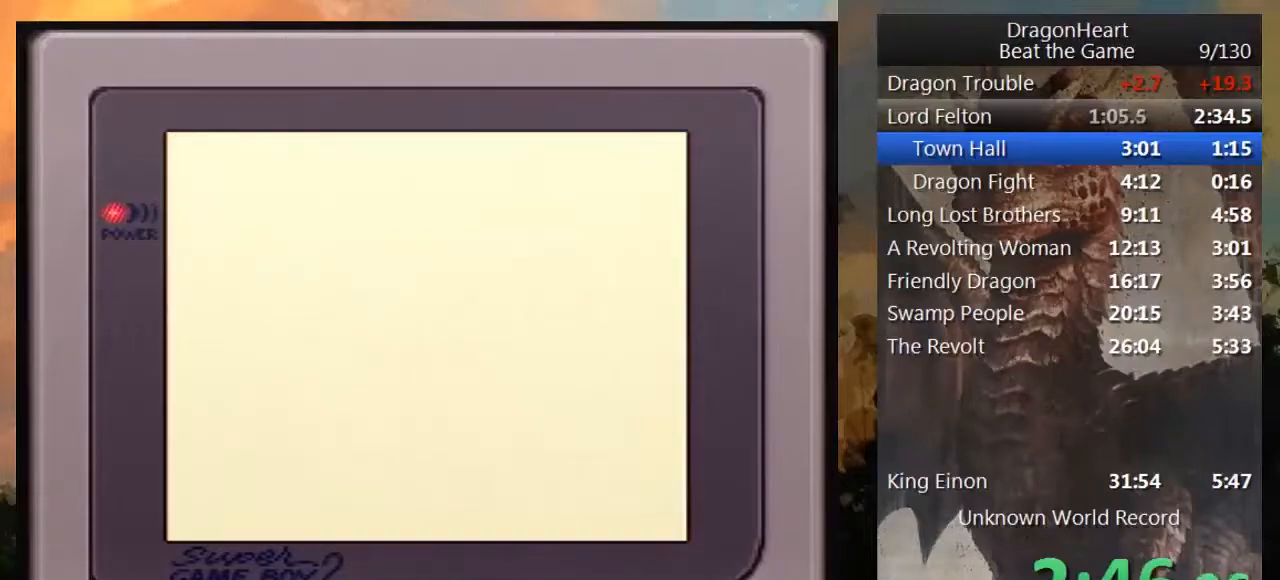
{"buttons": ["B"], "events": [[67, "B", "up"], [117, "B", "down"], [200, "B", "up"], [283, "B", "down"], [367, "B", "up"], [467, "B", "down"]]}
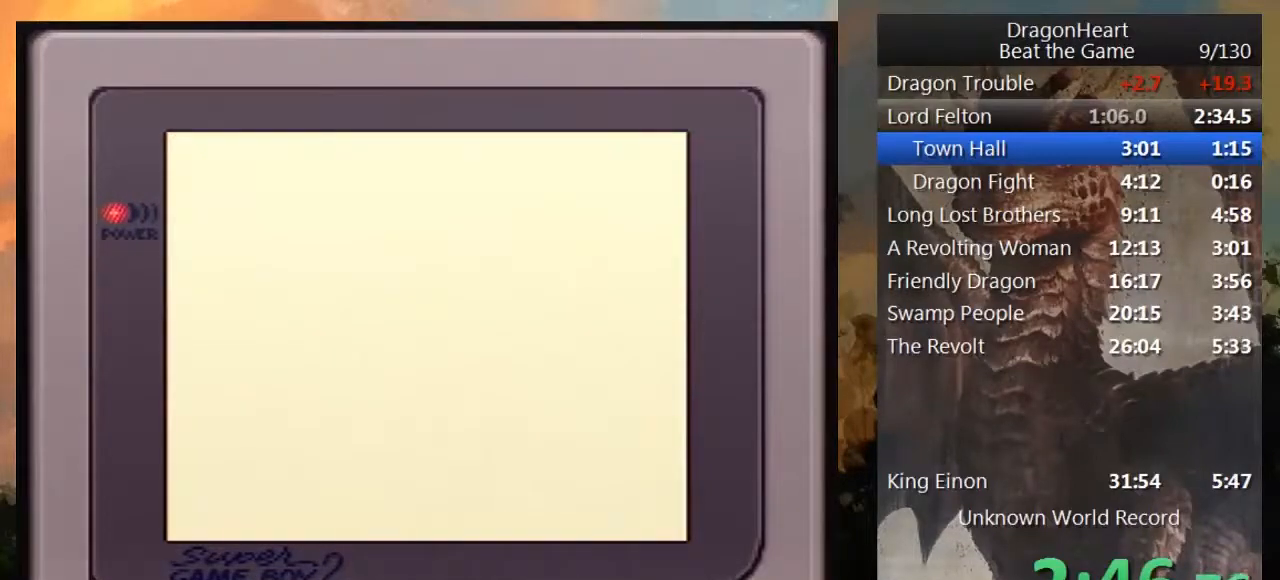
{"buttons": ["B"], "events": [[67, "B", "up"], [150, "B", "down"], [217, "B", "up"], [283, "B", "down"], [400, "B", "up"], [483, "B", "down"]]}
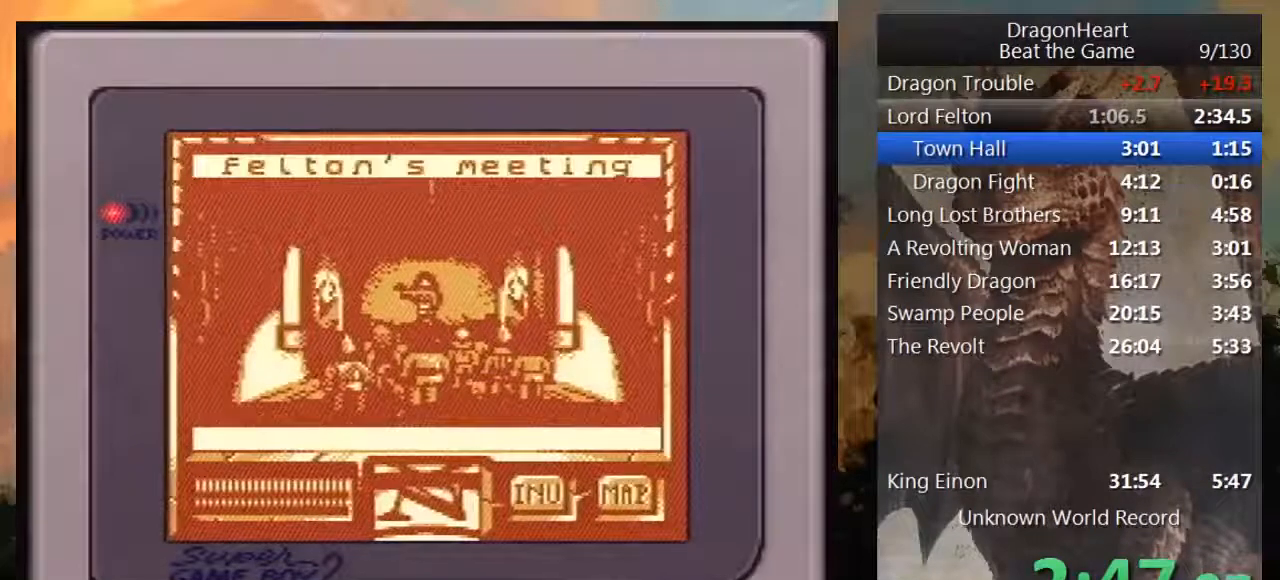
{"buttons": [], "events": [[83, "B", "up"], [150, "B", "down"], [267, "B", "up"], [333, "B", "down"], [467, "B", "up"]]}
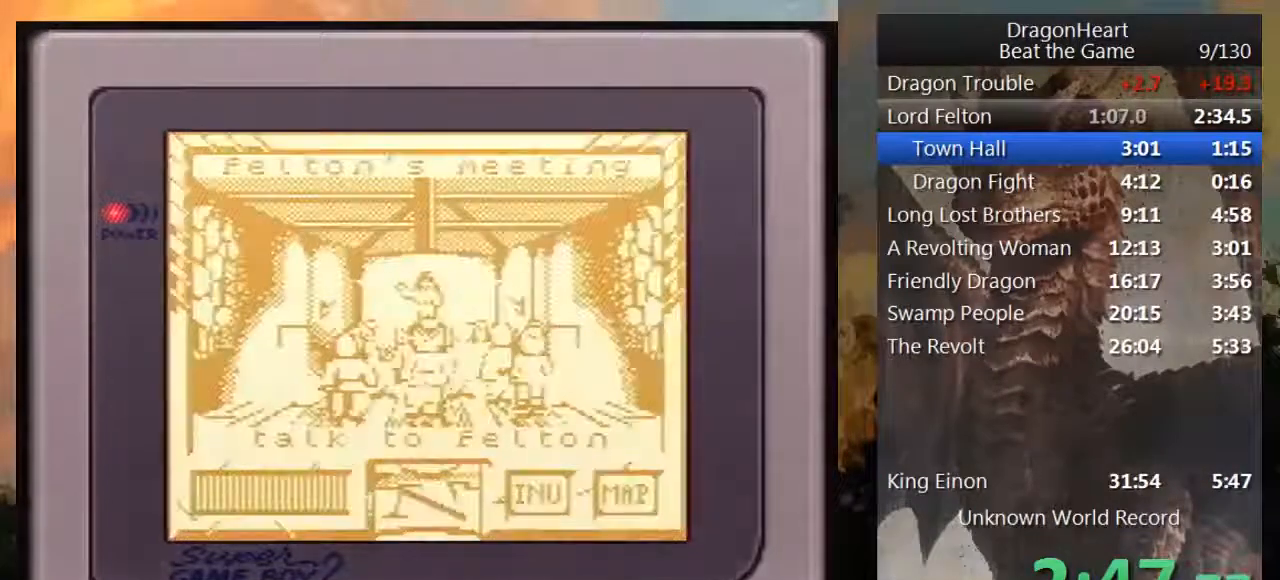
{"buttons": [], "events": [[17, "B", "down"], [150, "B", "up"], [200, "B", "down"], [333, "B", "up"], [400, "B", "down"], [483, "B", "up"]]}
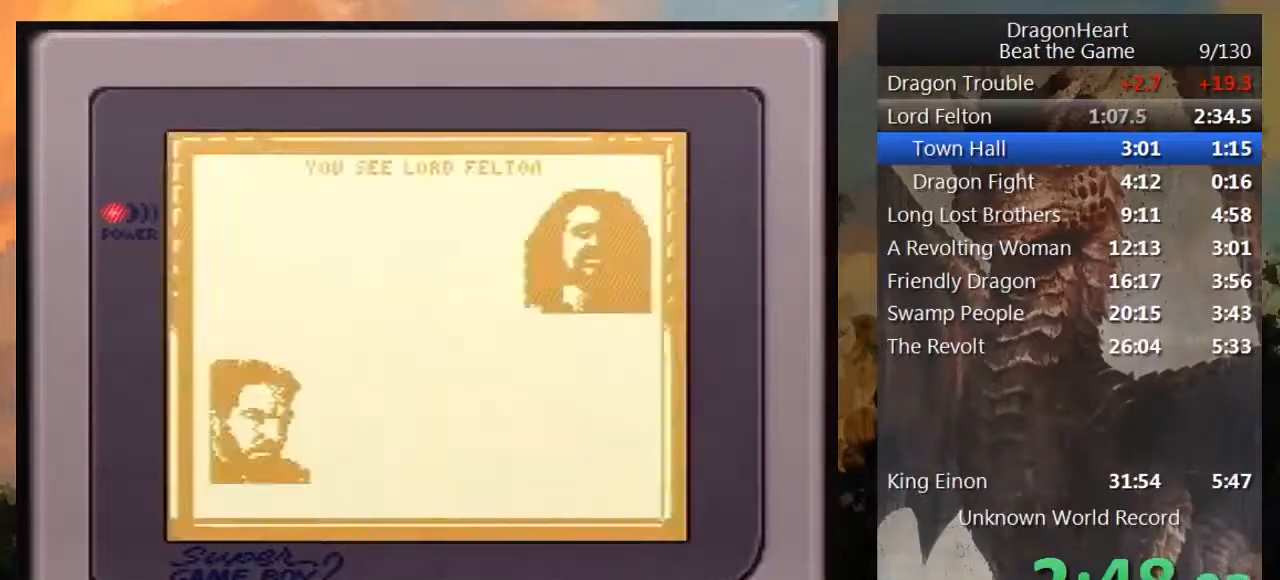
{"buttons": ["B"], "events": [[83, "B", "down"], [217, "B", "up"], [267, "B", "down"], [383, "B", "up"], [450, "B", "down"]]}
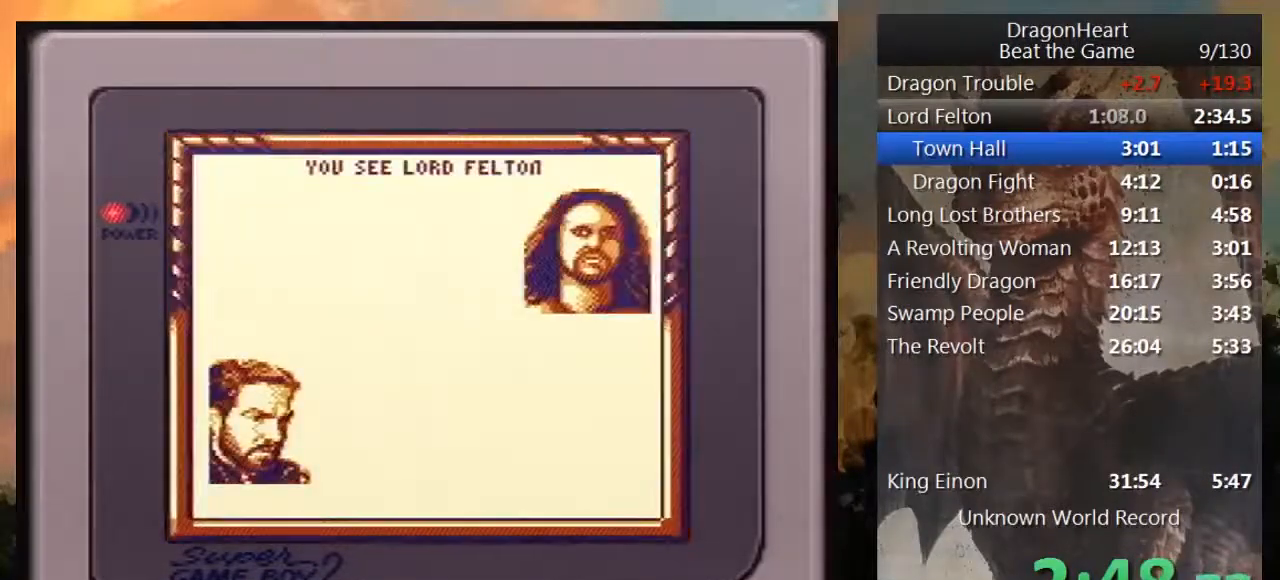
{"buttons": ["B"], "events": [[50, "B", "up"], [133, "B", "down"], [233, "B", "up"], [333, "B", "down"], [383, "B", "up"], [483, "B", "down"]]}
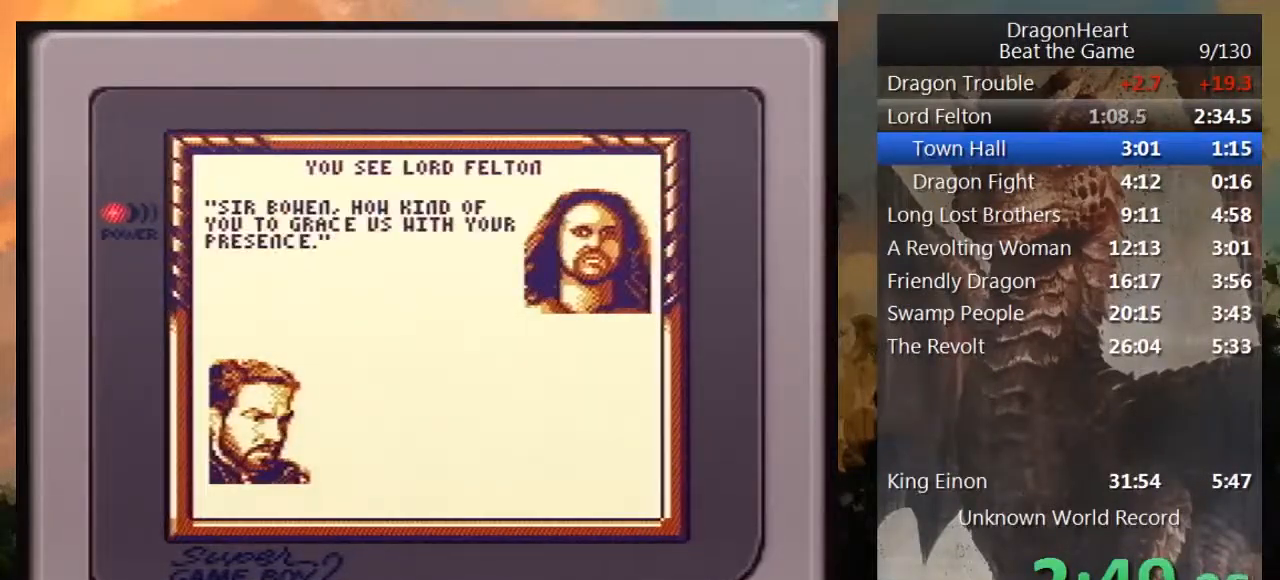
{"buttons": [], "events": [[83, "B", "up"], [183, "B", "down"], [267, "B", "up"], [350, "B", "down"], [467, "B", "up"]]}
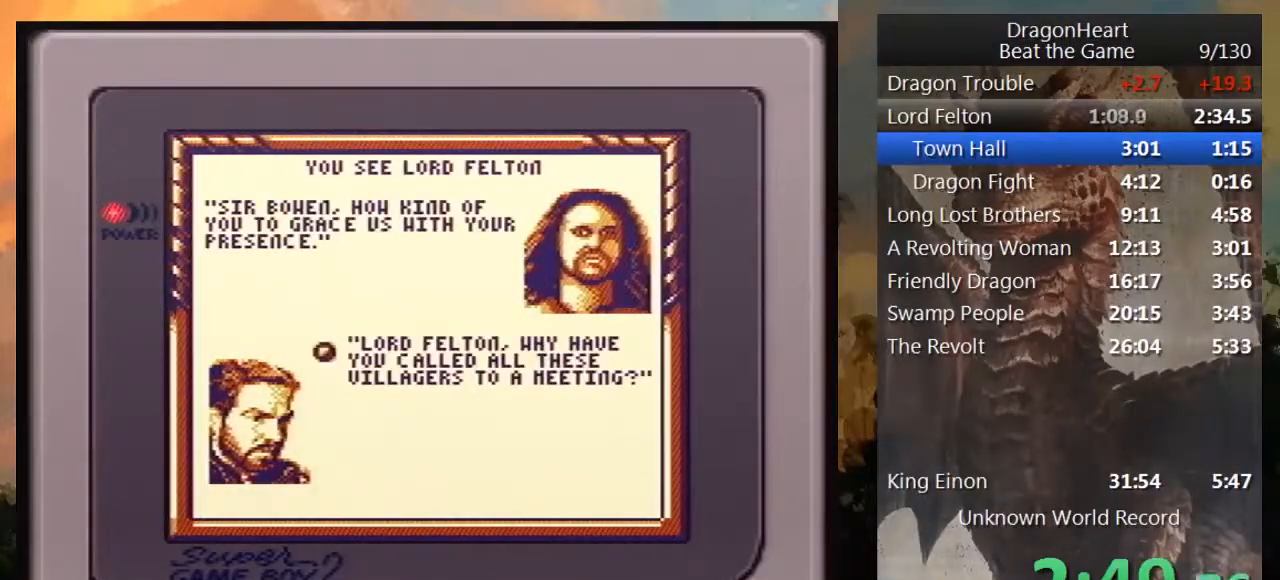
{"buttons": ["B"], "events": [[50, "B", "down"], [150, "B", "up"], [233, "B", "down"], [333, "B", "up"], [433, "B", "down"]]}
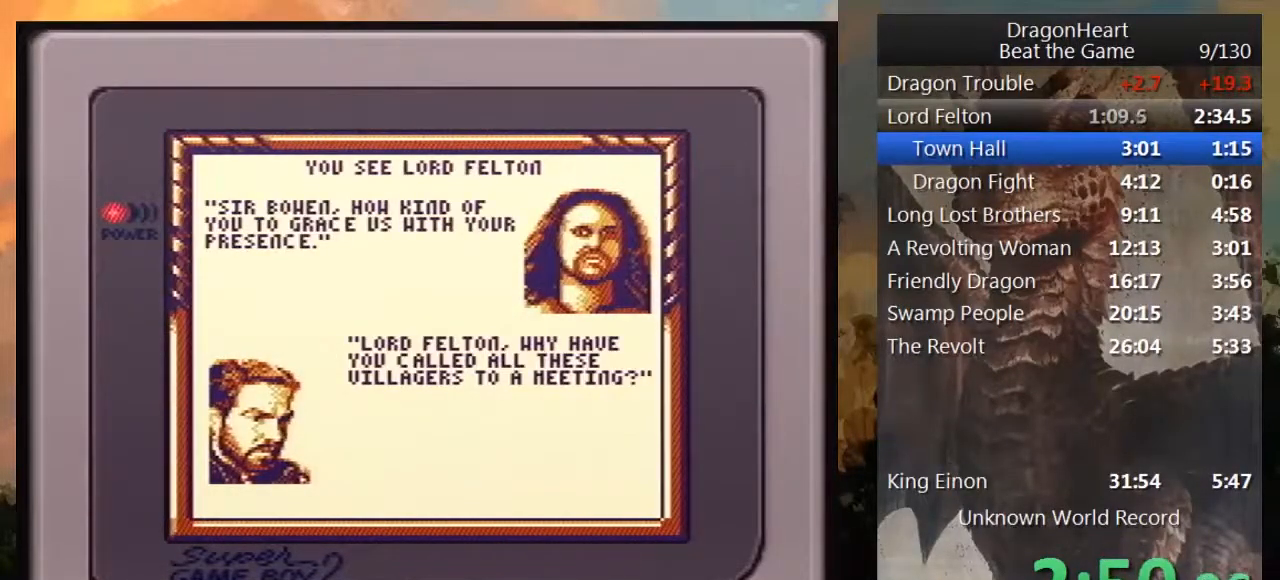
{"buttons": ["B"], "events": [[17, "B", "up"], [117, "B", "down"], [217, "B", "up"], [300, "B", "down"], [367, "B", "up"], [450, "B", "down"]]}
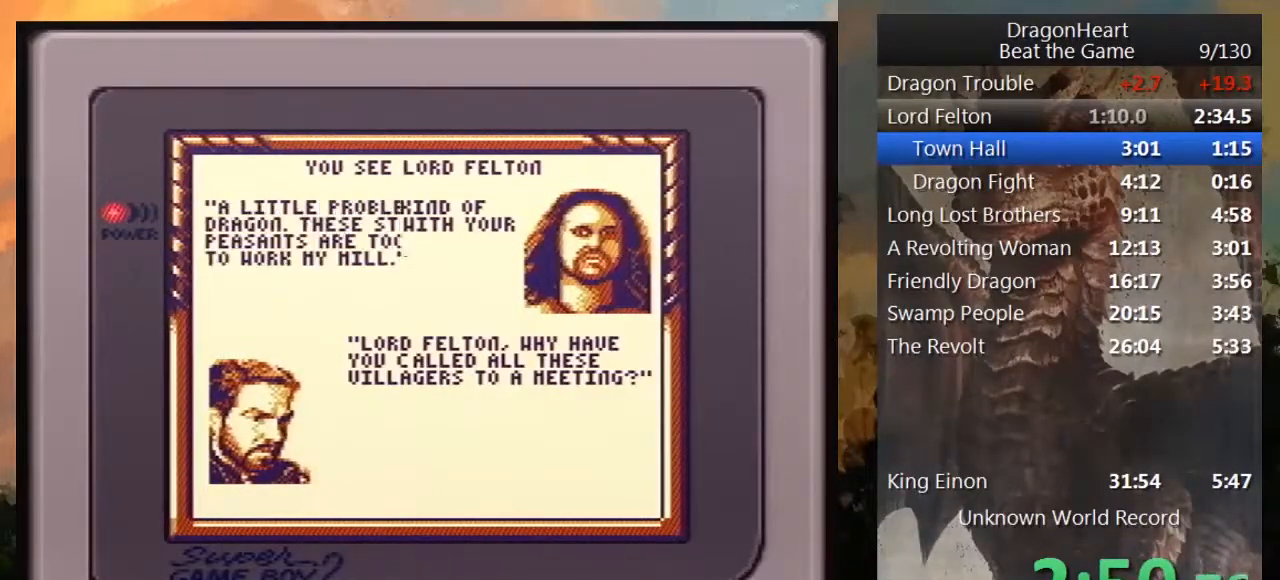
{"buttons": ["B"], "events": [[50, "B", "up"], [133, "B", "down"], [200, "B", "up"], [333, "B", "down"], [383, "B", "up"], [483, "B", "down"]]}
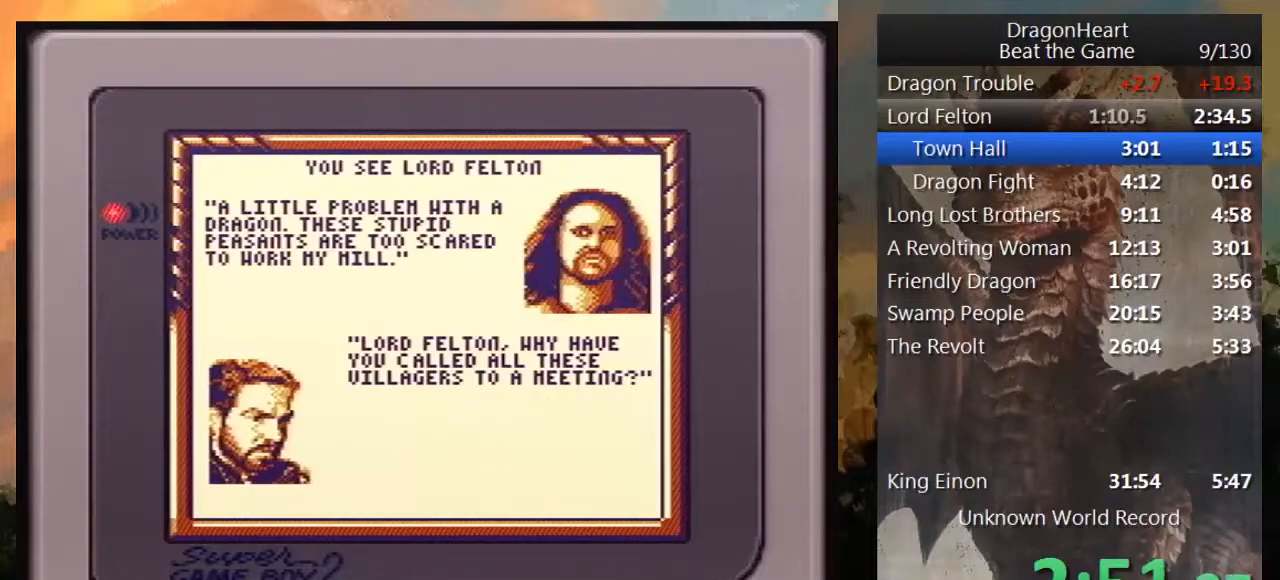
{"buttons": [], "events": [[50, "B", "up"], [167, "B", "down"], [267, "B", "up"], [350, "B", "down"], [450, "B", "up"]]}
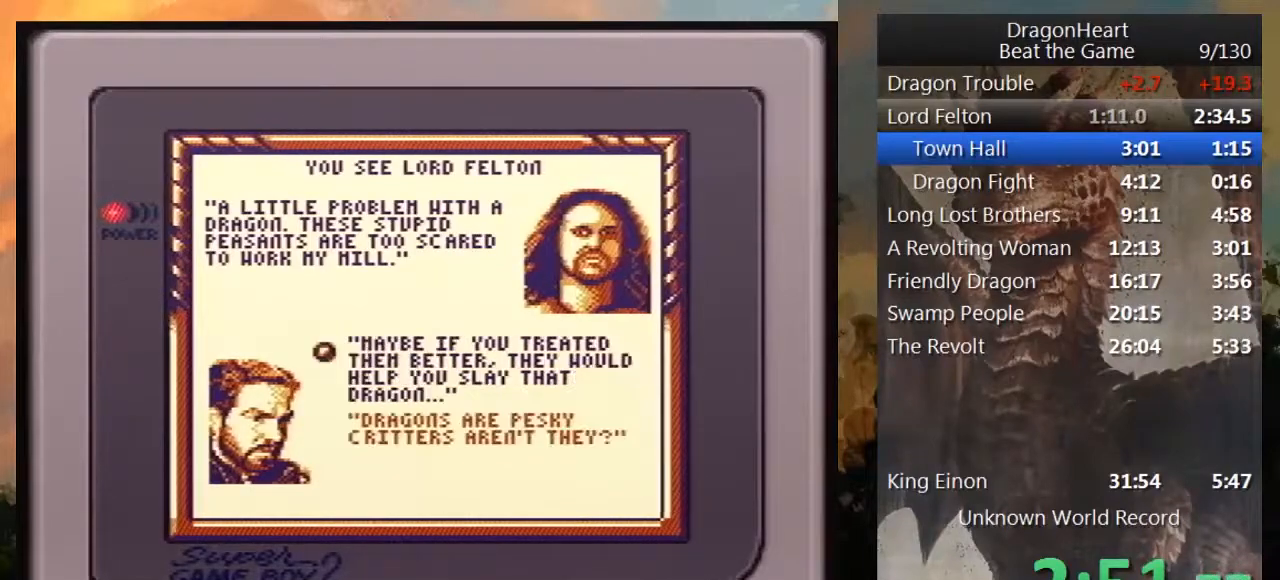
{"buttons": ["B"], "events": [[83, "B", "down"], [133, "B", "up"], [233, "B", "down"], [367, "B", "up"], [417, "B", "down"]]}
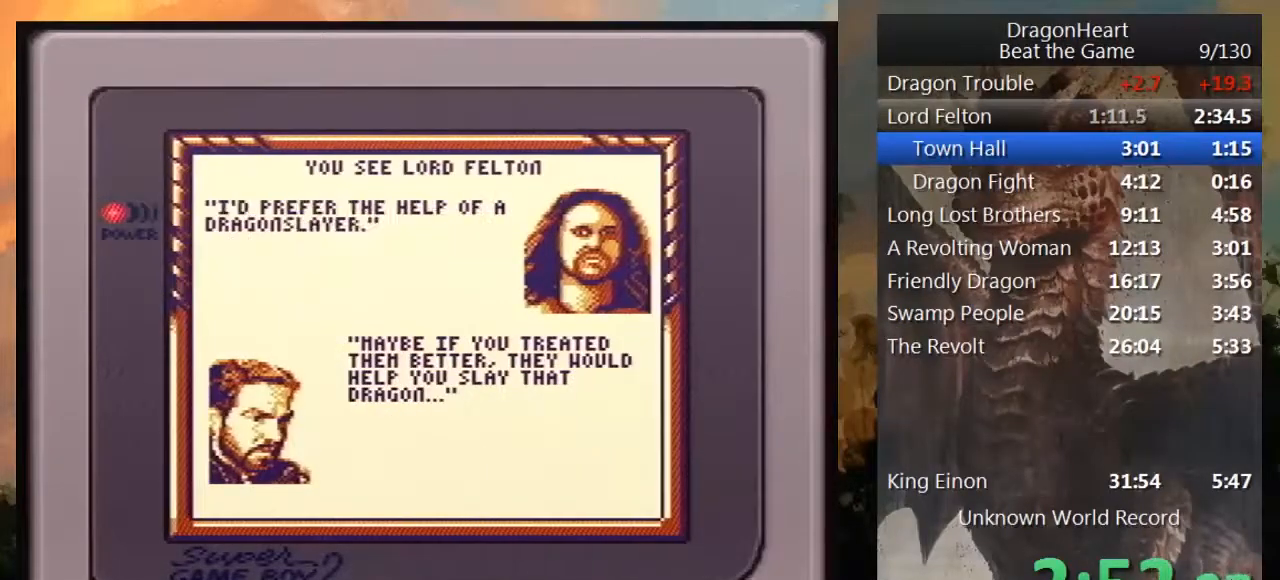
{"buttons": ["B"], "events": [[50, "B", "up"], [150, "B", "down"], [200, "B", "up"], [333, "B", "down"], [383, "B", "up"], [483, "B", "down"]]}
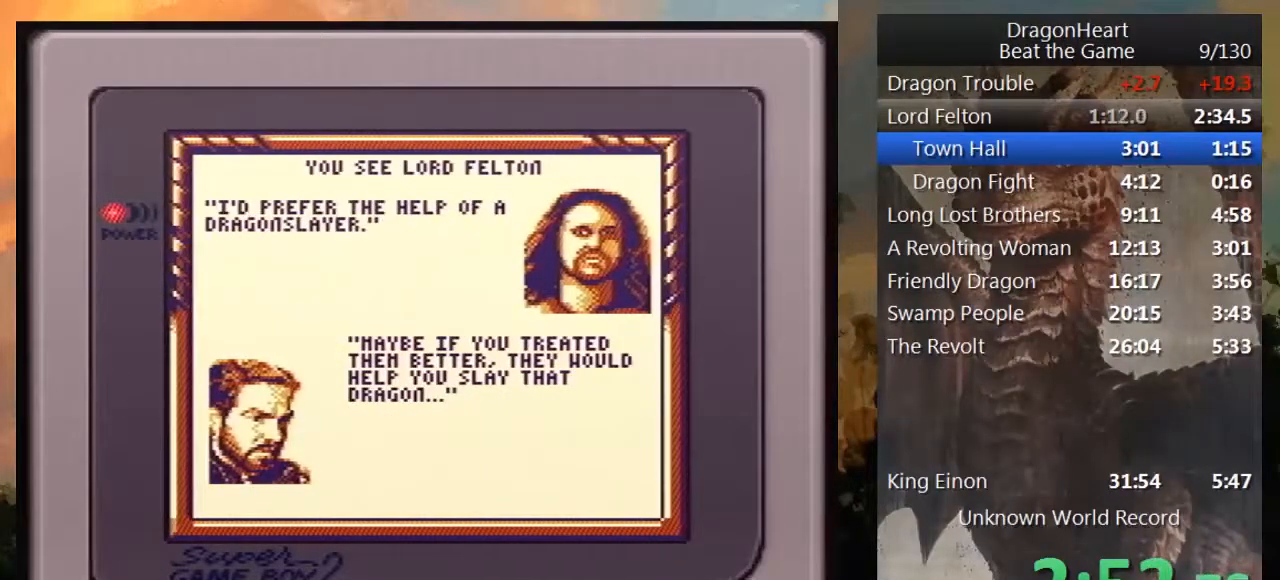
{"buttons": ["B"], "events": [[50, "B", "up"], [167, "B", "down"], [233, "B", "up"], [333, "B", "down"], [383, "B", "up"], [483, "B", "down"]]}
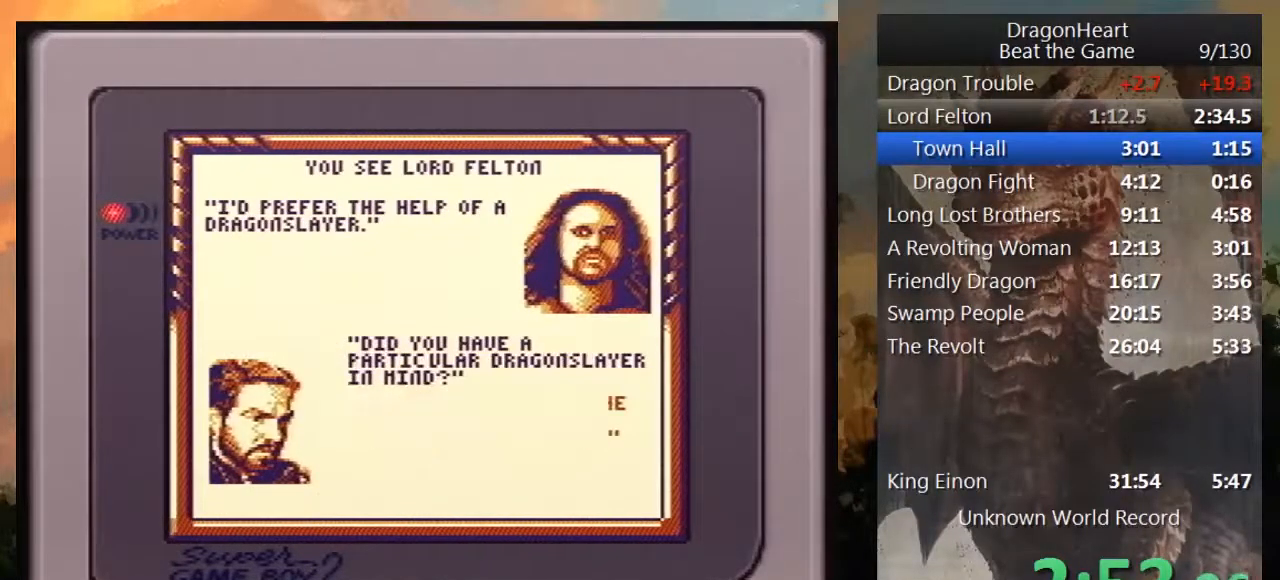
{"buttons": [], "events": [[67, "B", "up"], [183, "B", "down"], [267, "B", "up"], [350, "B", "down"], [417, "B", "up"]]}
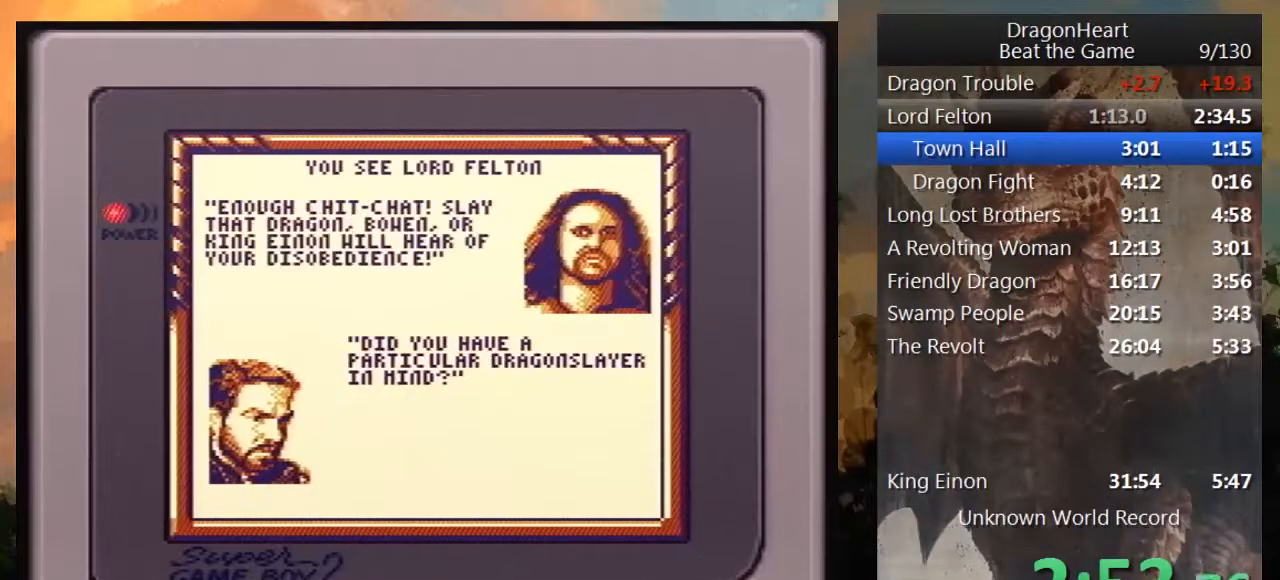
{"buttons": [], "events": [[50, "B", "down"], [83, "B", "up"], [167, "B", "down"], [250, "B", "up"], [367, "B", "down"], [450, "B", "up"]]}
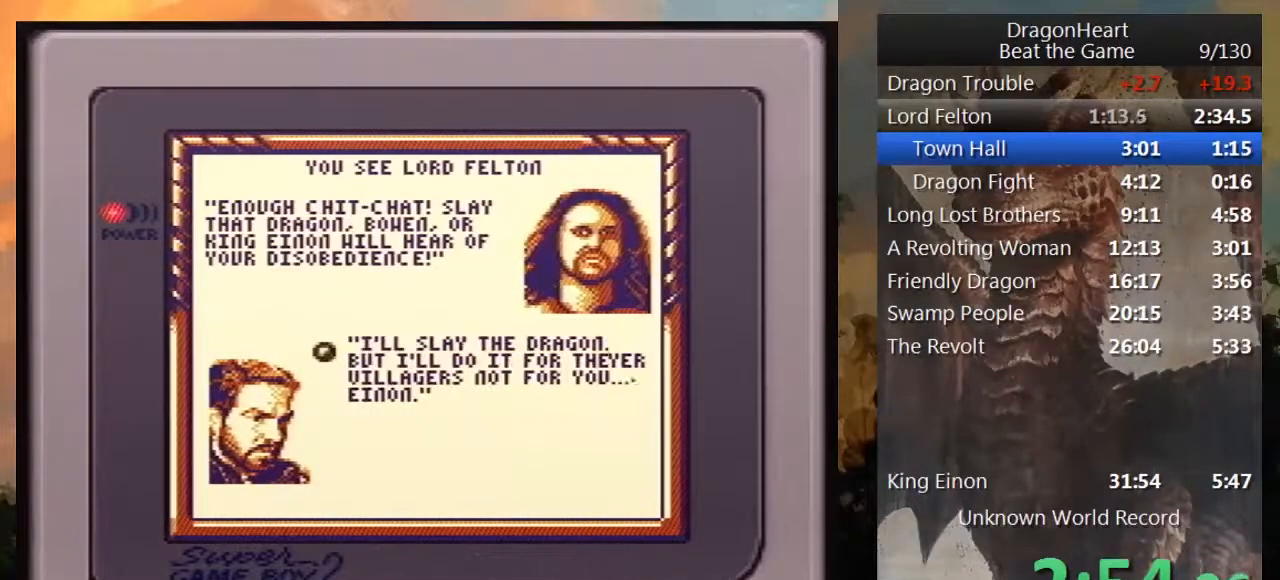
{"buttons": [], "events": [[50, "B", "down"], [117, "B", "up"], [233, "B", "down"], [333, "B", "up"], [417, "B", "down"], [483, "B", "up"]]}
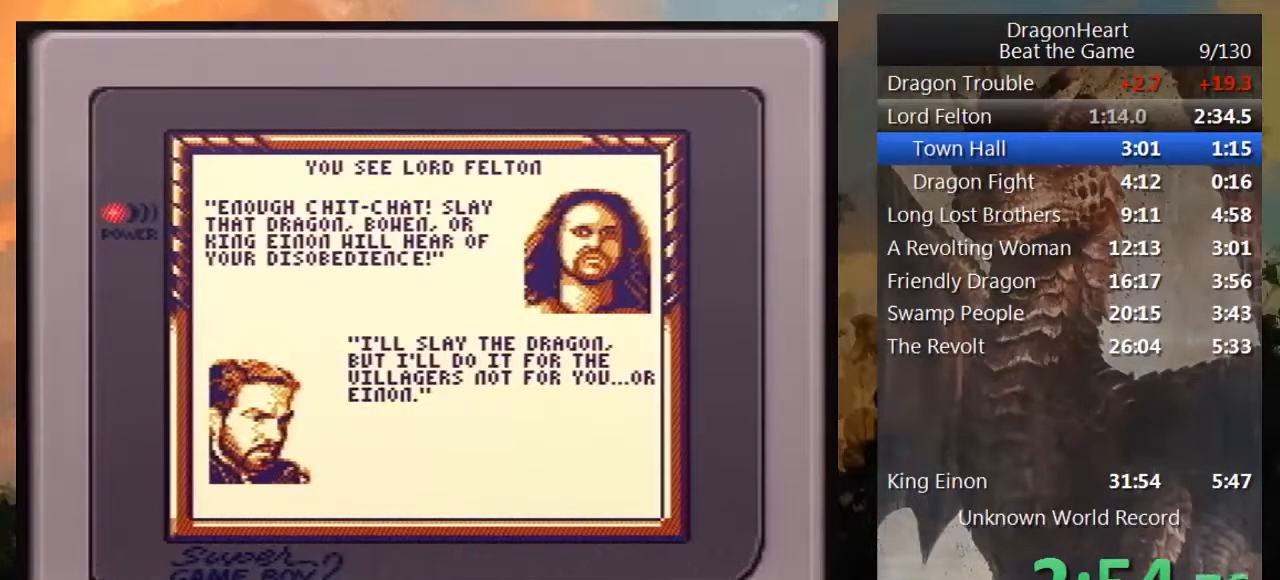
{"buttons": ["B"], "events": [[83, "B", "down"], [167, "B", "up"], [267, "B", "down"], [367, "B", "up"], [450, "B", "down"]]}
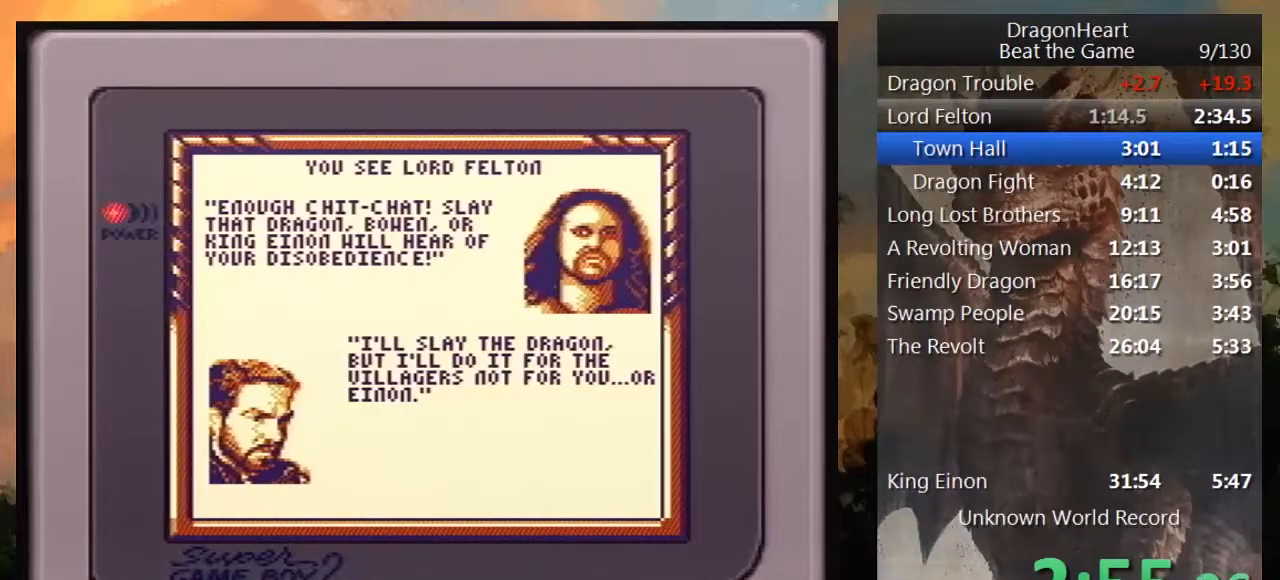
{"buttons": [], "events": [[50, "B", "up"], [150, "B", "down"], [233, "B", "up"], [333, "B", "down"], [417, "B", "up"]]}
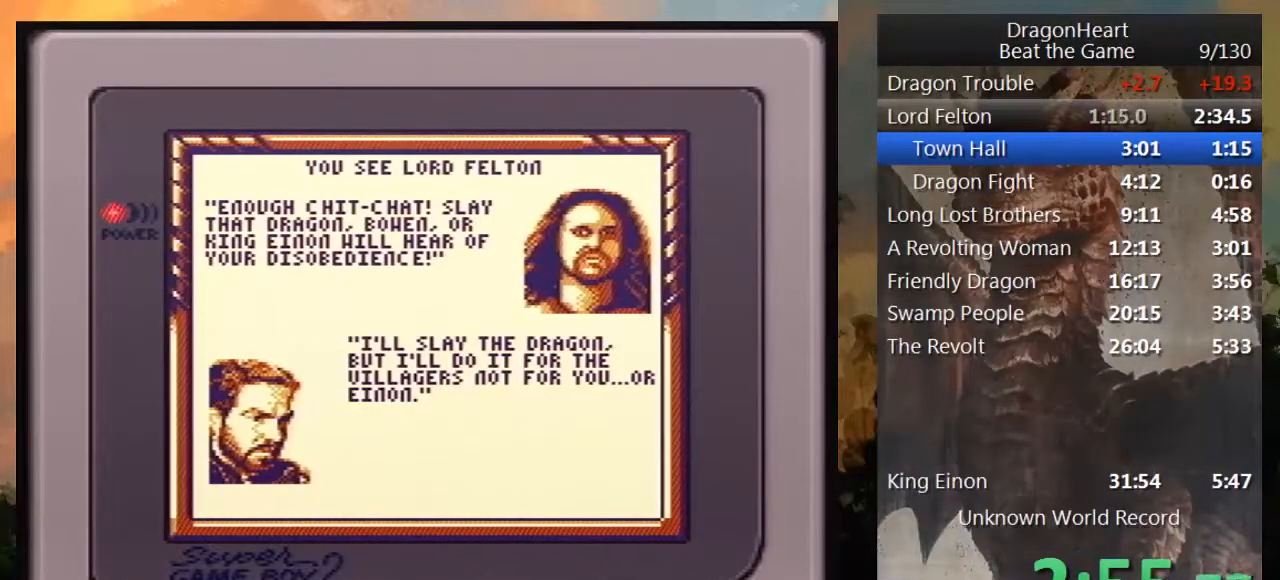
{"buttons": [], "events": [[50, "B", "down"], [133, "B", "up"], [417, "B", "down"], [450, "B", "up"]]}
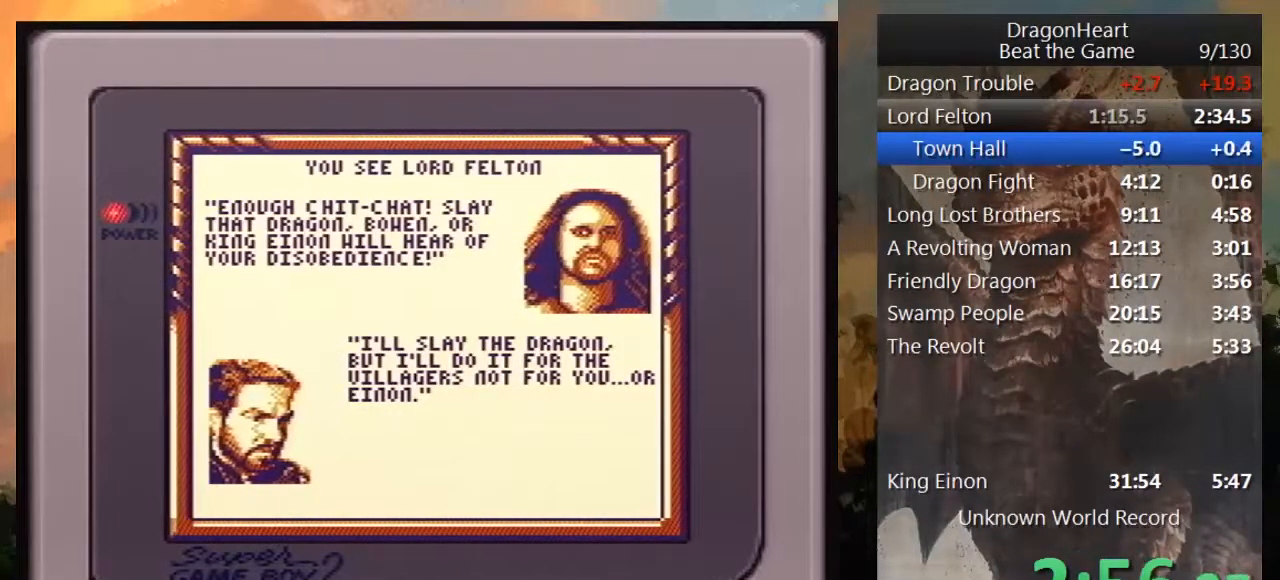
{"buttons": [], "events": [[117, "B", "down"], [167, "B", "up"], [267, "B", "down"], [317, "B", "up"], [450, "B", "down"], [500, "B", "up"]]}
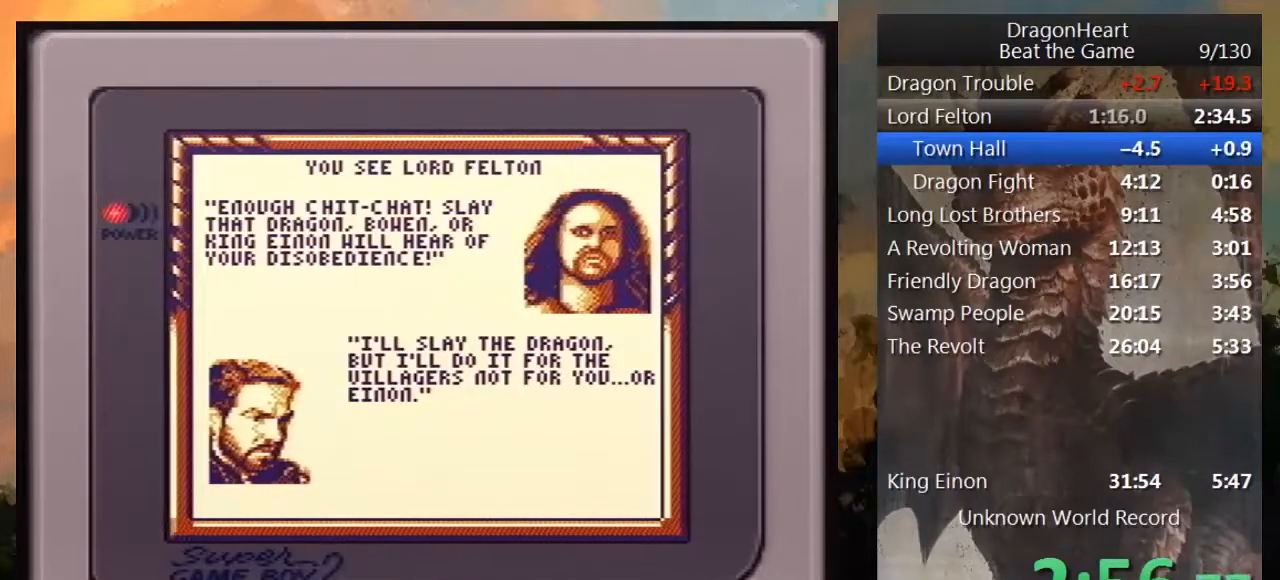
{"buttons": ["B"], "events": [[133, "B", "down"], [183, "B", "up"], [333, "B", "down"], [383, "B", "up"], [450, "B", "down"]]}
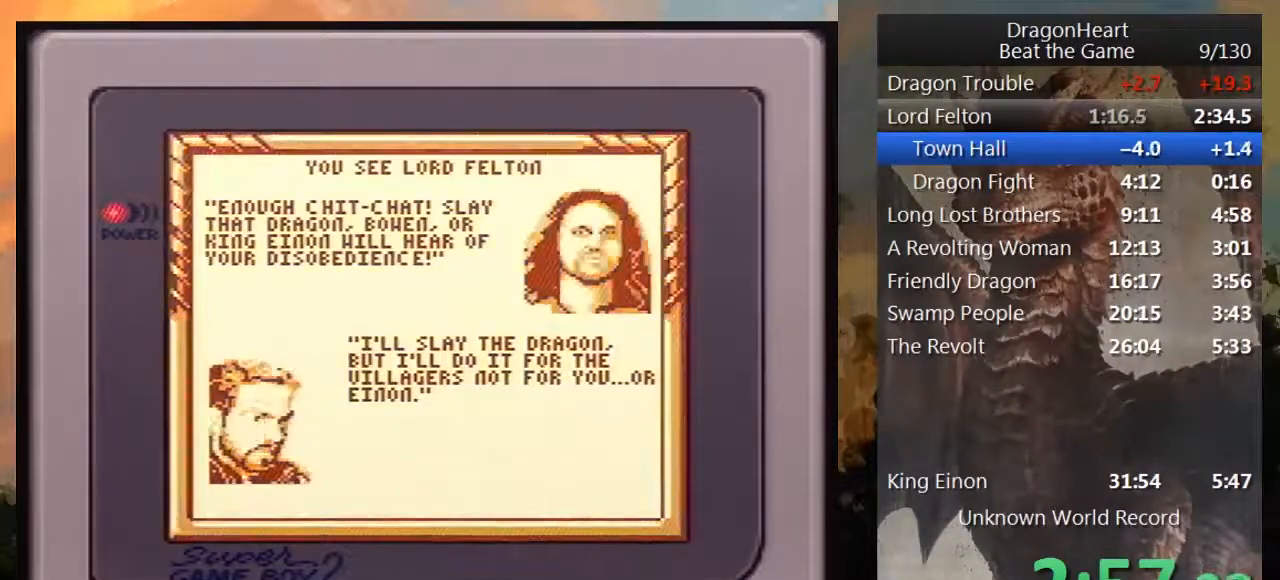
{"buttons": [], "events": [[67, "B", "up"], [150, "B", "down"], [250, "B", "up"], [333, "B", "down"], [433, "B", "up"]]}